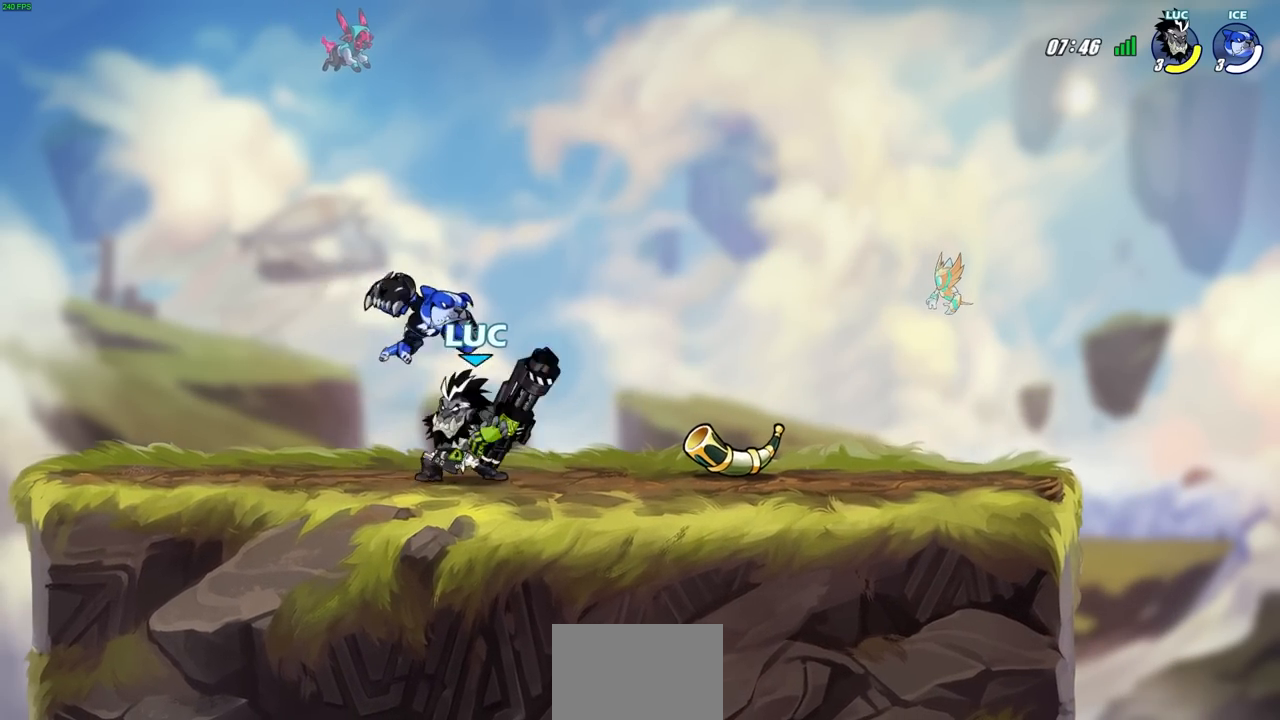
Gameplay with a controller (PlayStation layout); each line is a JSON object with the inputs held at the frame after it. "events" lists button and stick changes between this image and that frame as [ms after this image, input, new state], when the widget could be followed in between.
{"buttons": [], "left_stick": "left", "right_stick": "center", "events": [[33, "SQUARE", "up"], [33, "left_stick", "center"], [367, "left_stick", "left"]]}
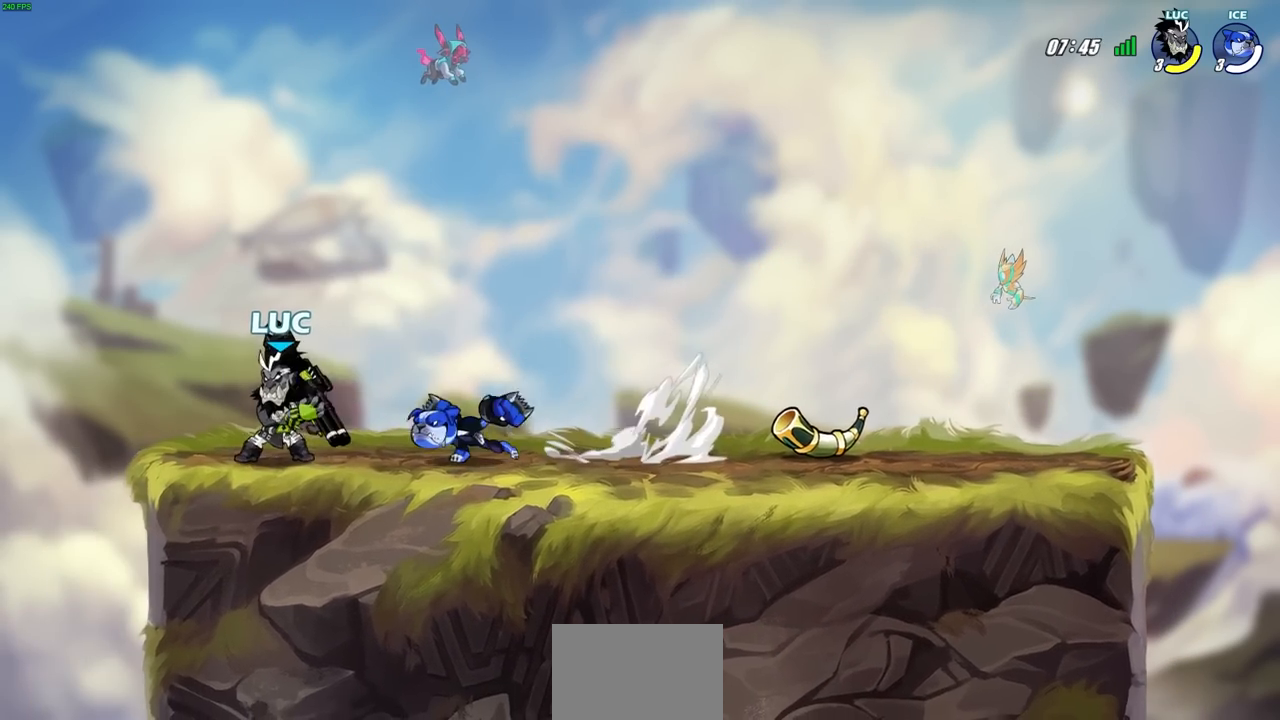
{"buttons": [], "left_stick": "center", "right_stick": "center", "events": [[50, "CROSS", "down"], [183, "CROSS", "up"], [233, "left_stick", "right"], [333, "SQUARE", "down"], [383, "left_stick", "center"], [433, "SQUARE", "up"]]}
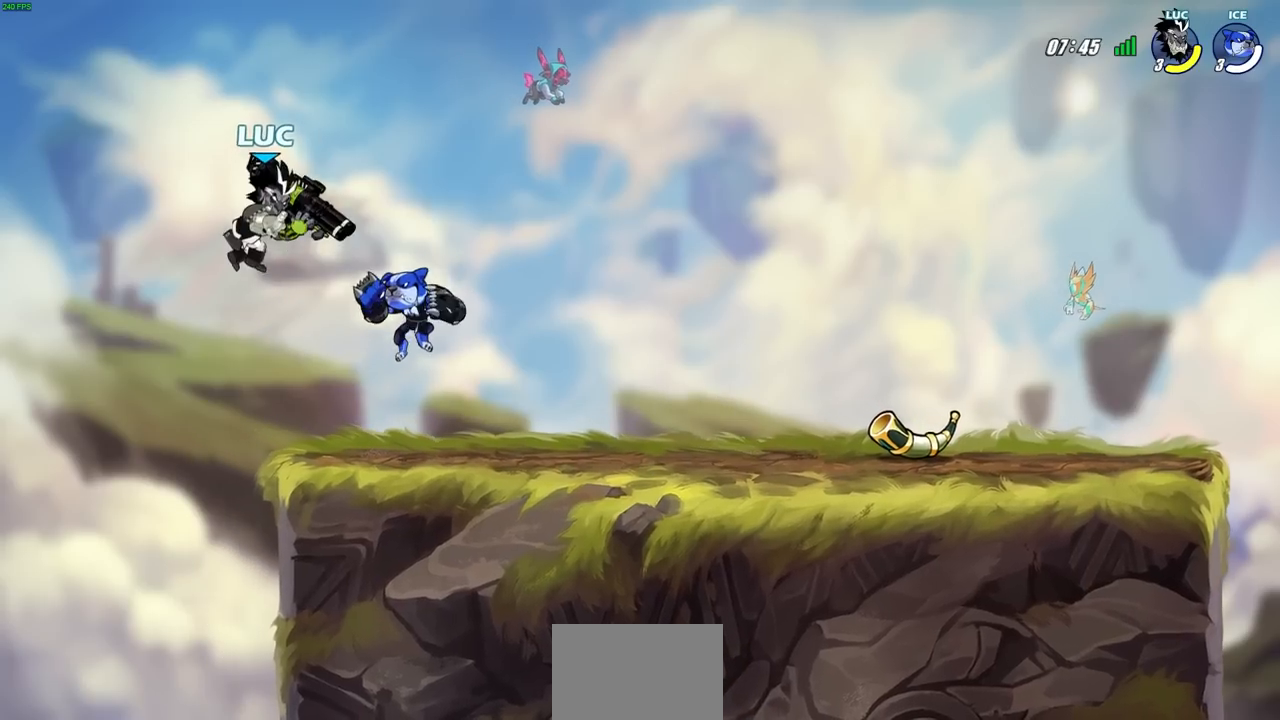
{"buttons": ["SQUARE"], "left_stick": "right", "right_stick": "center", "events": [[100, "left_stick", "right"], [433, "SQUARE", "down"]]}
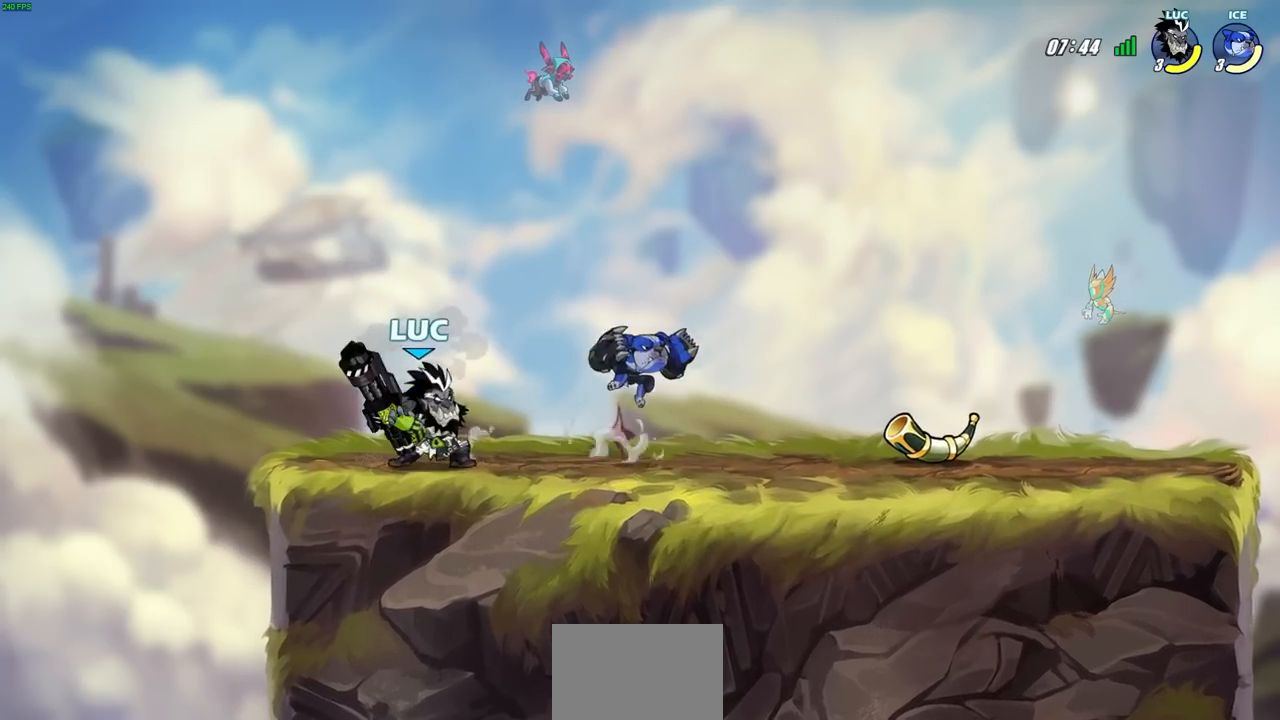
{"buttons": ["CROSS"], "left_stick": "up-left", "right_stick": "center", "events": [[17, "SQUARE", "up"], [67, "left_stick", "center"], [417, "left_stick", "up-left"], [483, "CROSS", "down"]]}
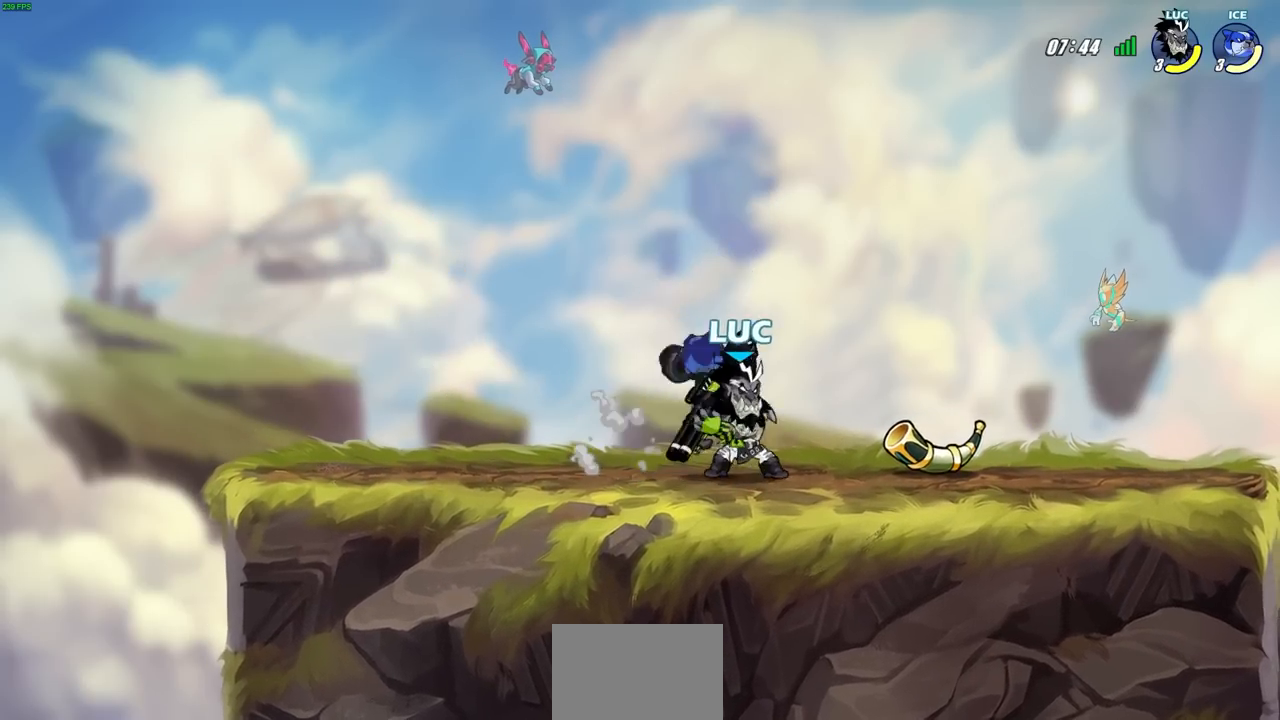
{"buttons": [], "left_stick": "right", "right_stick": "center"}
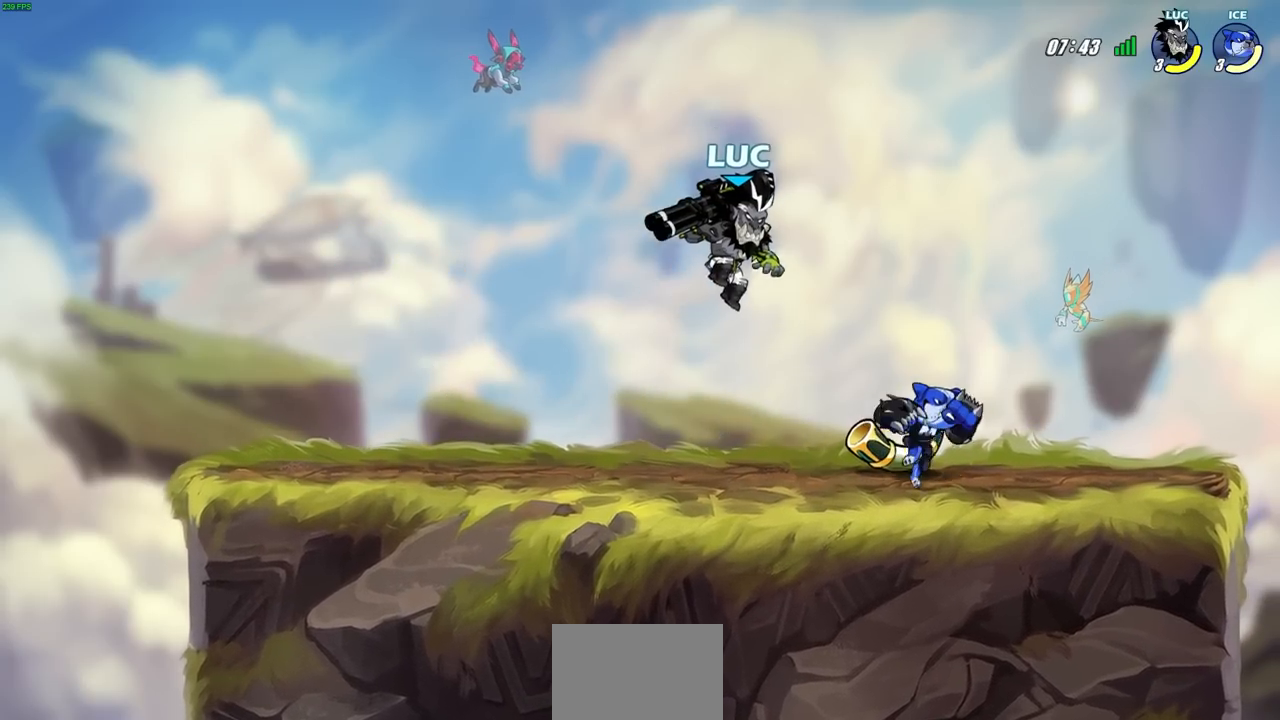
{"buttons": [], "left_stick": "right", "right_stick": "center", "events": [[17, "left_stick", "up-right"], [117, "CROSS", "down"], [217, "left_stick", "up-left"], [250, "CROSS", "up"], [400, "left_stick", "right"]]}
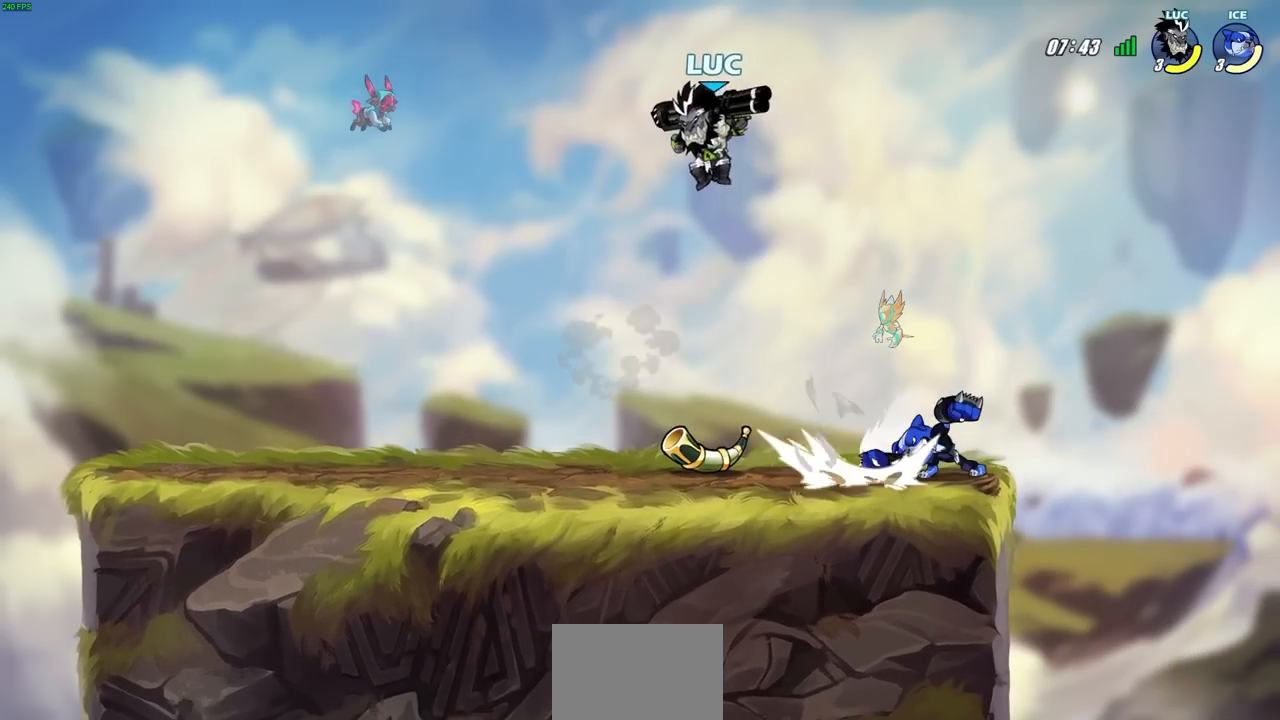
{"buttons": ["CIRCLE"], "left_stick": "down", "right_stick": "center", "events": [[117, "left_stick", "down"], [150, "CIRCLE", "down"]]}
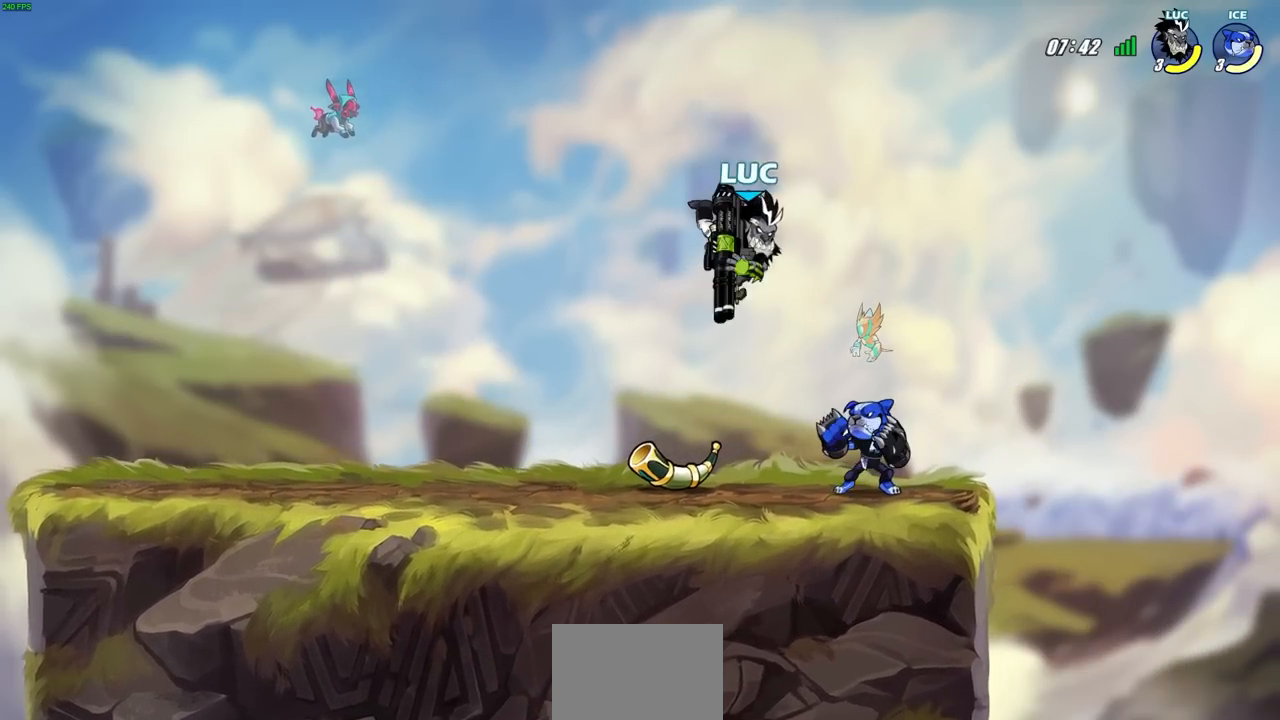
{"buttons": [], "left_stick": "right", "right_stick": "center", "events": [[283, "left_stick", "right"], [433, "CIRCLE", "up"]]}
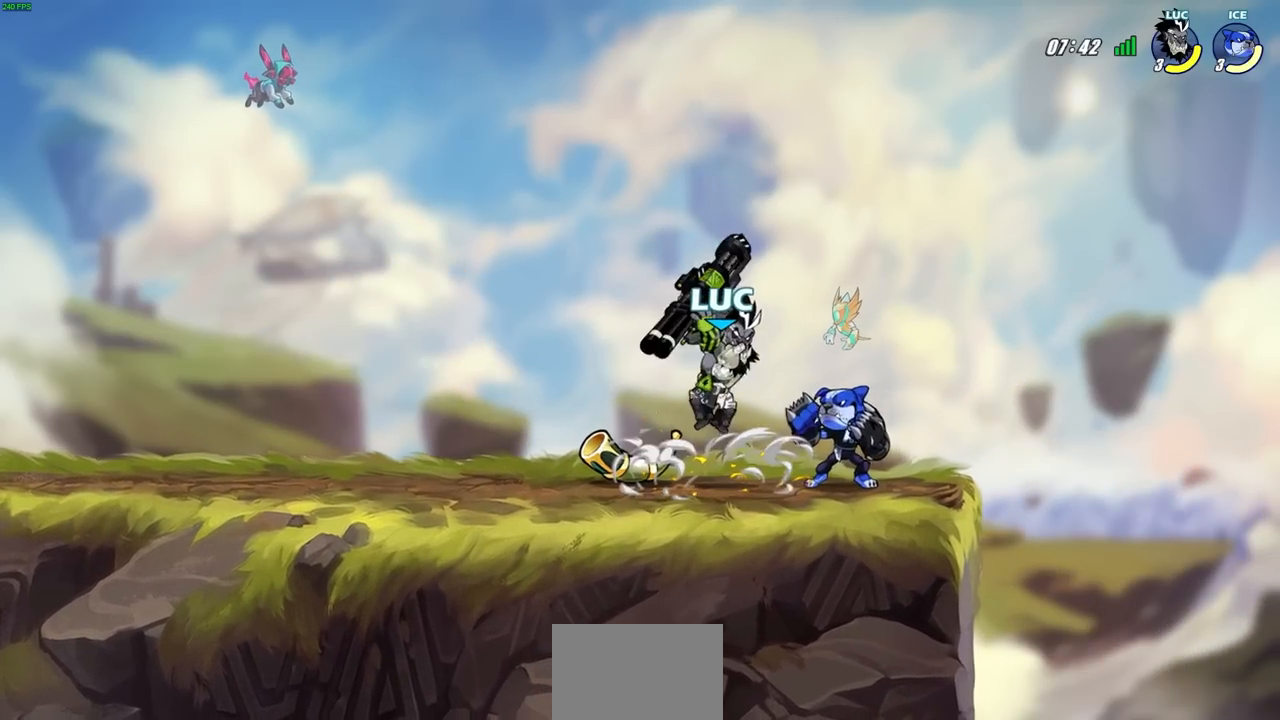
{"buttons": [], "left_stick": "left", "right_stick": "center", "events": [[200, "CROSS", "down"], [233, "left_stick", "up"], [283, "left_stick", "left"], [350, "CROSS", "up"]]}
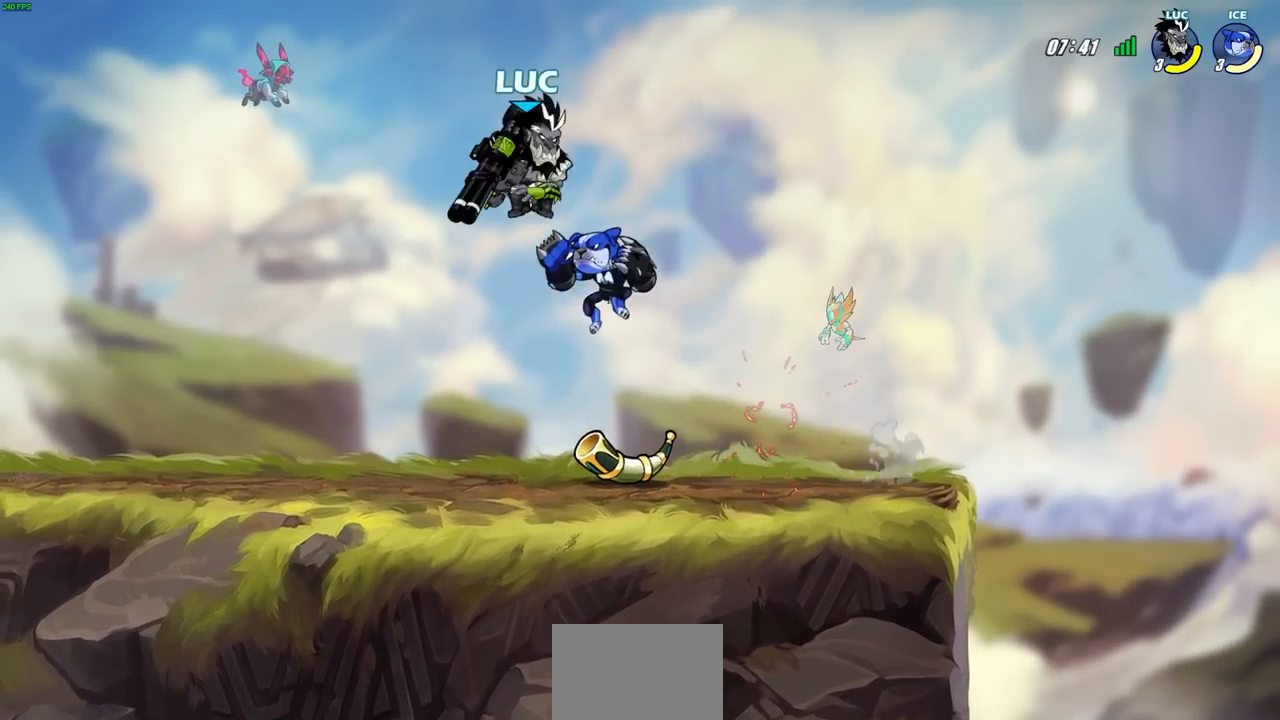
{"buttons": [], "left_stick": "center", "right_stick": "center", "events": [[17, "left_stick", "down-left"], [83, "R2", "down"], [317, "left_stick", "right"], [350, "R2", "up"], [400, "SQUARE", "down"], [450, "left_stick", "center"], [500, "SQUARE", "up"]]}
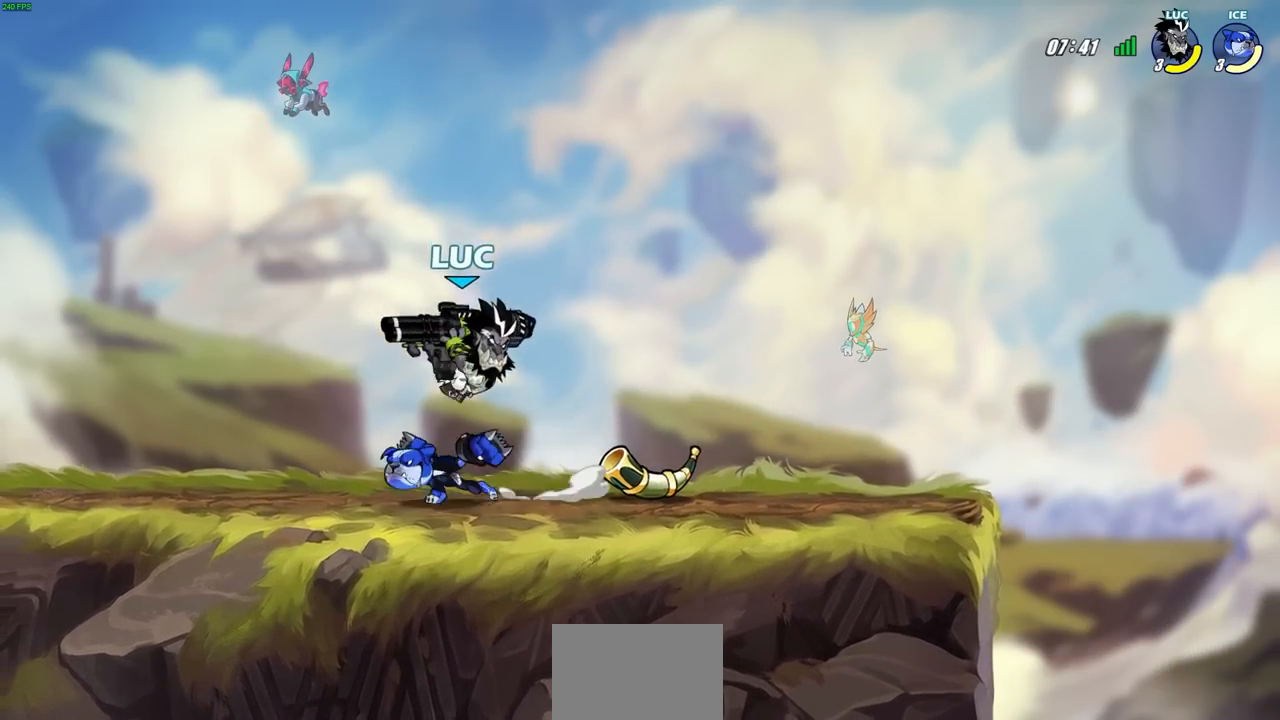
{"buttons": [], "left_stick": "left", "right_stick": "center", "events": [[417, "left_stick", "left"]]}
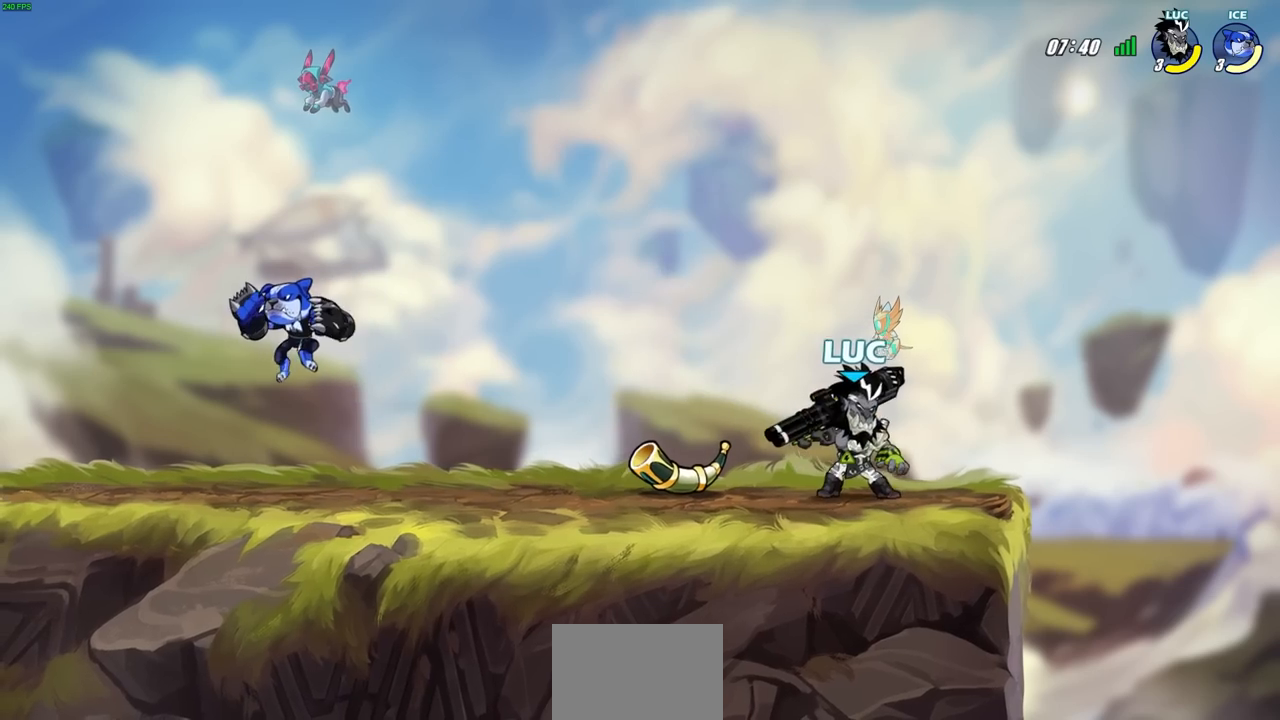
{"buttons": [], "left_stick": "center", "right_stick": "center", "events": [[150, "left_stick", "center"]]}
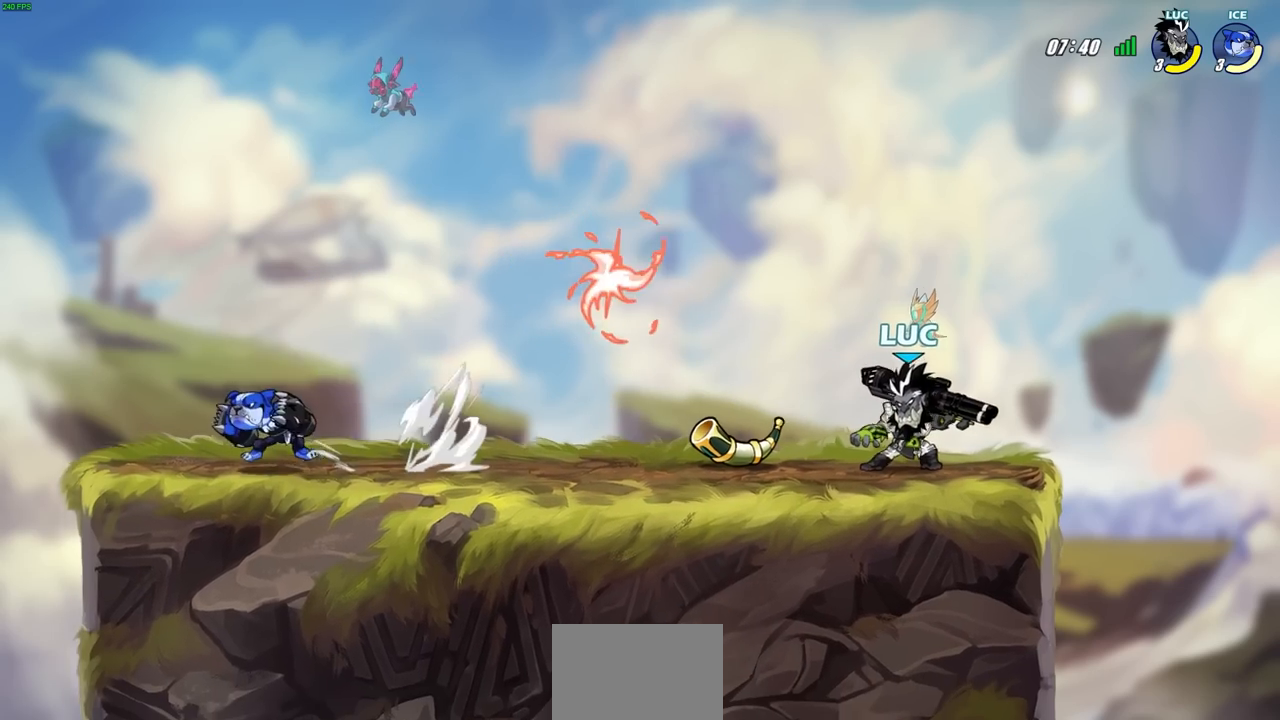
{"buttons": [], "left_stick": "center", "right_stick": "center", "events": [[50, "left_stick", "down-left"], [200, "R2", "down"], [233, "SQUARE", "down"], [300, "left_stick", "center"], [333, "SQUARE", "up"], [367, "R2", "up"]]}
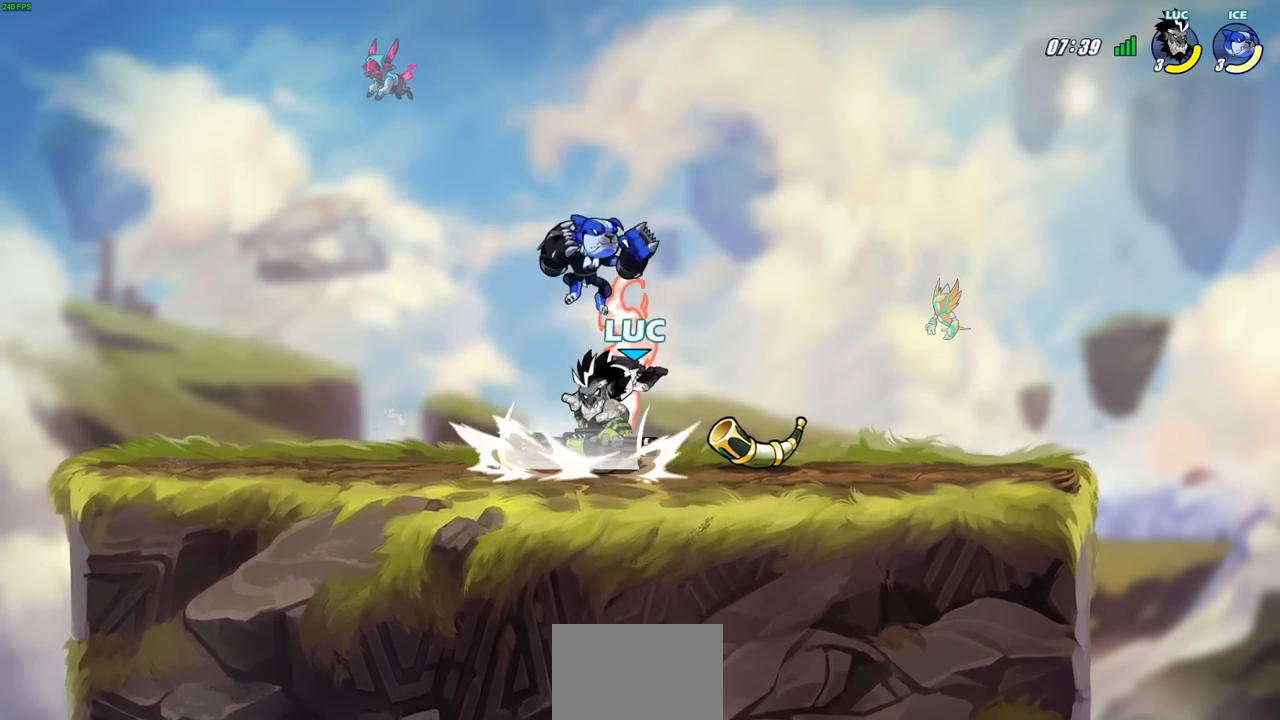
{"buttons": [], "left_stick": "center", "right_stick": "center", "events": [[317, "left_stick", "right"], [383, "SQUARE", "down"], [417, "left_stick", "center"], [450, "SQUARE", "up"]]}
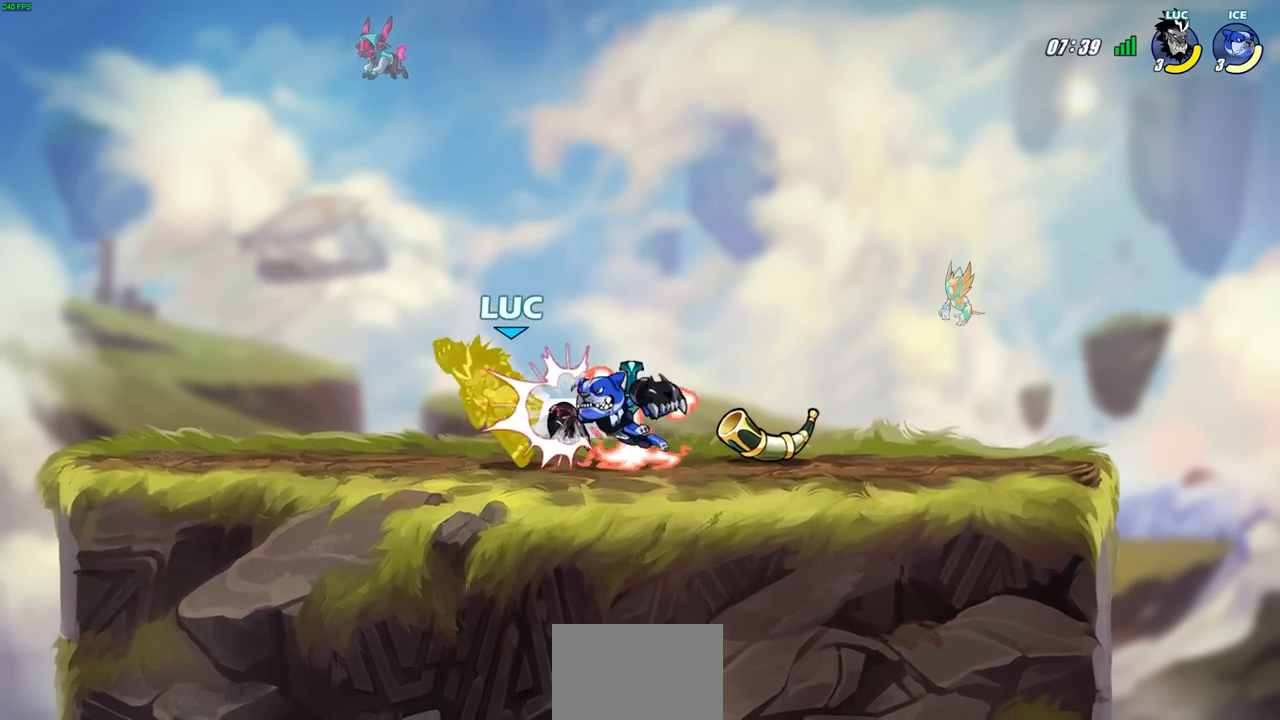
{"buttons": [], "left_stick": "right", "right_stick": "center", "events": [[500, "left_stick", "right"]]}
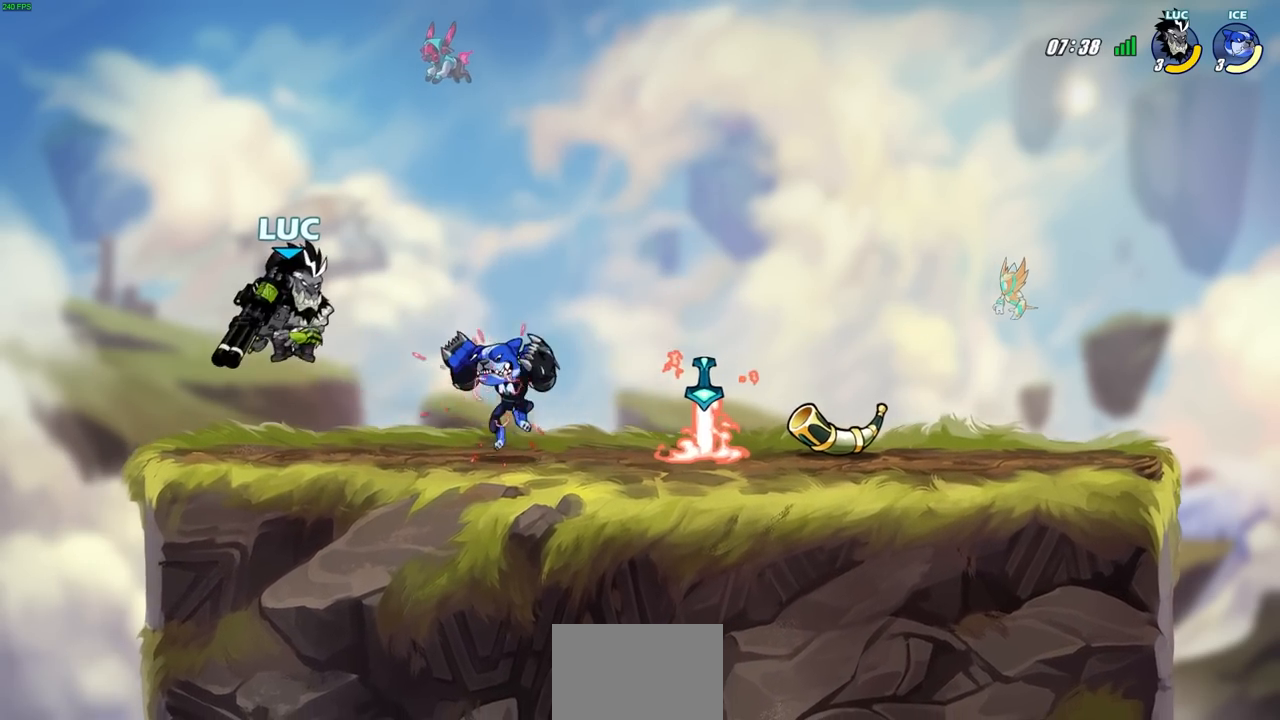
{"buttons": [], "left_stick": "center", "right_stick": "center", "events": [[67, "R2", "down"], [83, "SQUARE", "down"], [117, "left_stick", "center"], [167, "SQUARE", "up"], [200, "R2", "up"]]}
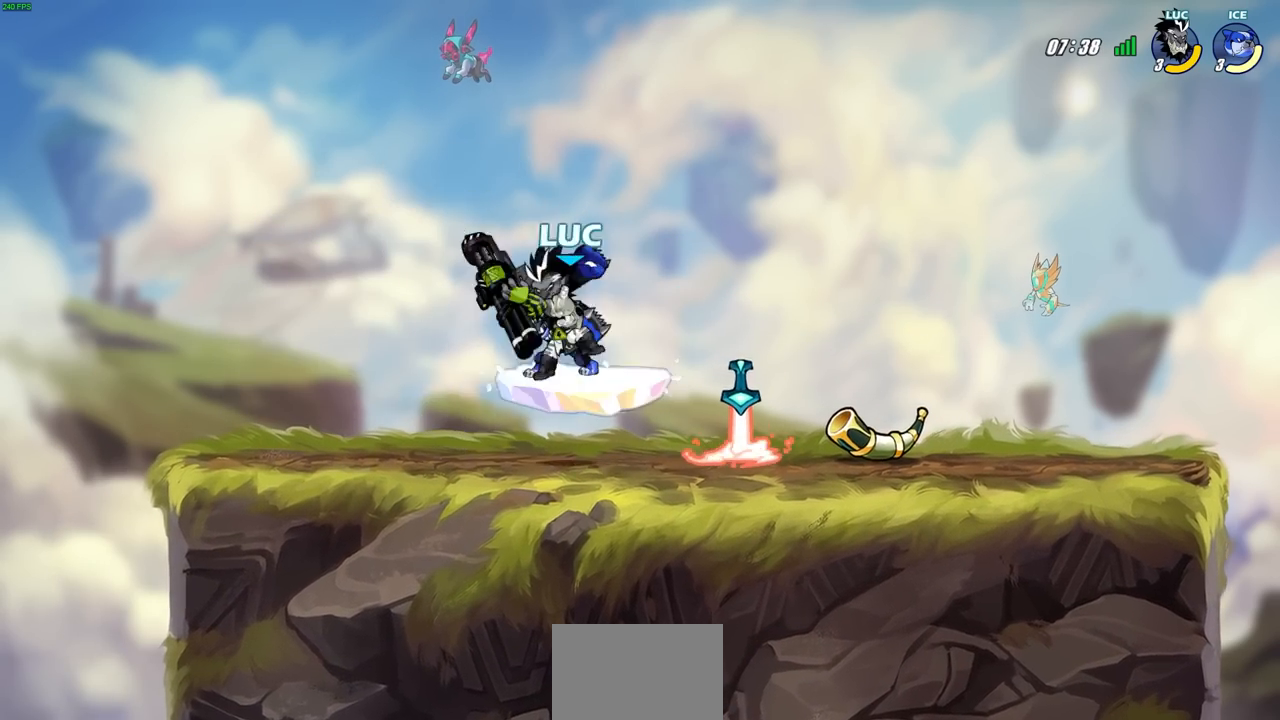
{"buttons": [], "left_stick": "center", "right_stick": "center", "events": [[67, "left_stick", "right"], [300, "left_stick", "left"], [367, "SQUARE", "down"], [450, "SQUARE", "up"], [450, "left_stick", "center"]]}
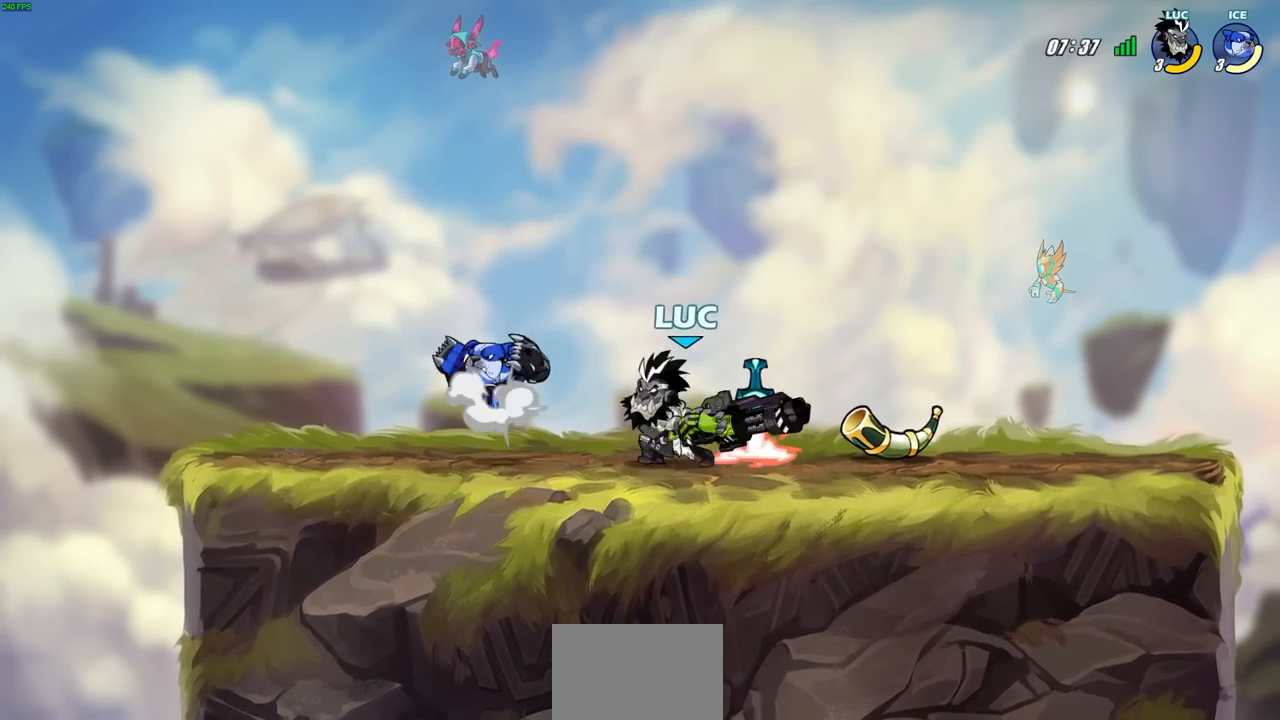
{"buttons": [], "left_stick": "center", "right_stick": "center", "events": [[300, "left_stick", "left"], [367, "CROSS", "down"], [383, "SQUARE", "down"], [417, "CROSS", "up"], [450, "SQUARE", "up"], [450, "left_stick", "center"]]}
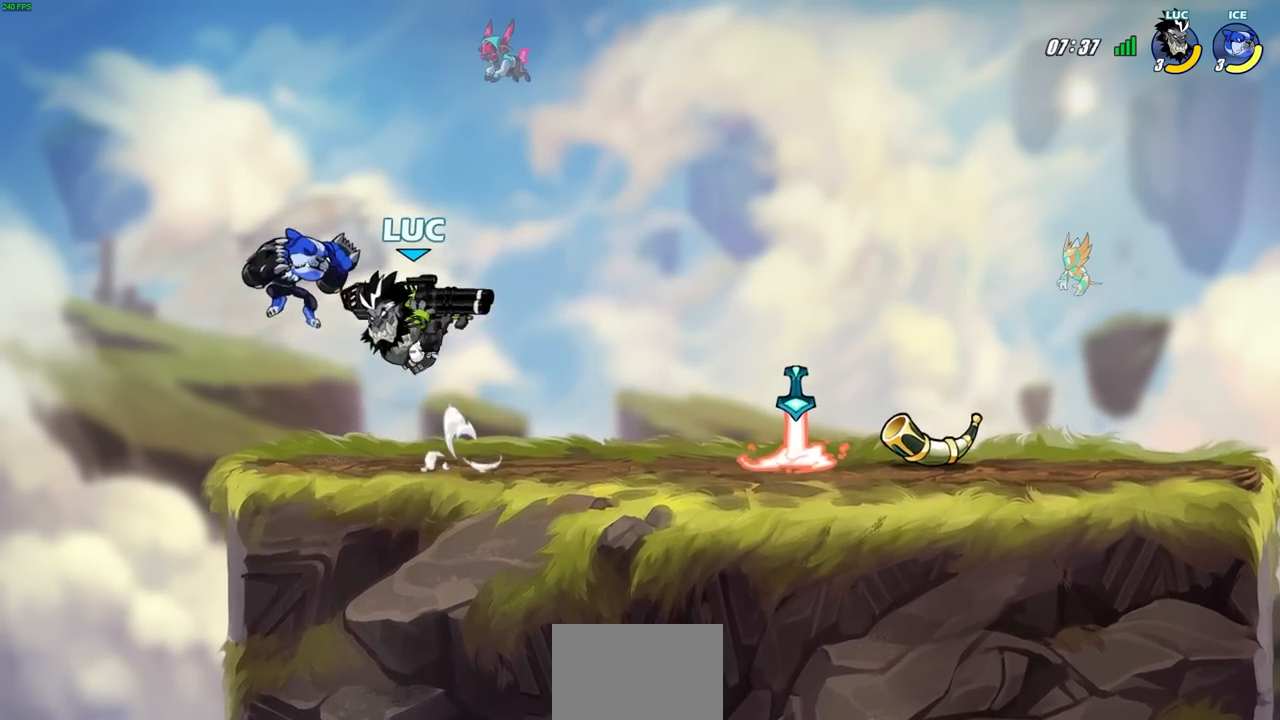
{"buttons": [], "left_stick": "center", "right_stick": "center", "events": [[317, "left_stick", "up-right"], [400, "CIRCLE", "down"], [400, "left_stick", "center"], [500, "CIRCLE", "up"]]}
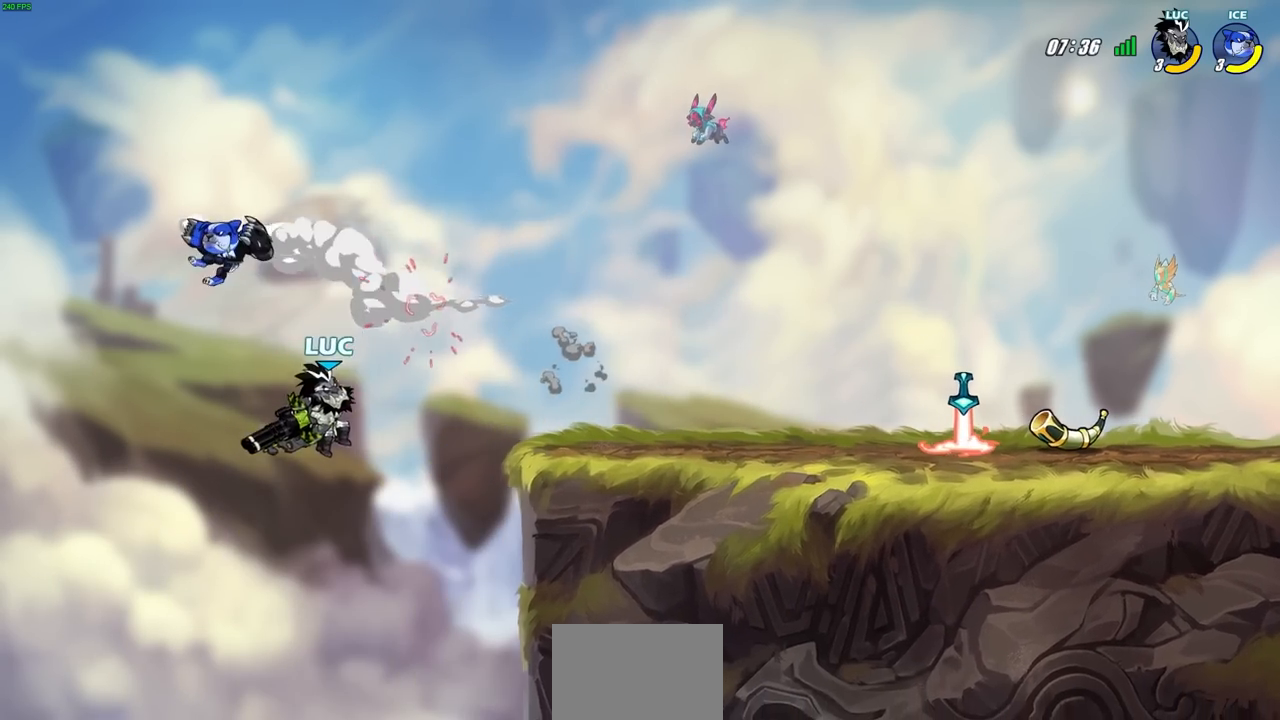
{"buttons": [], "left_stick": "center", "right_stick": "center", "events": []}
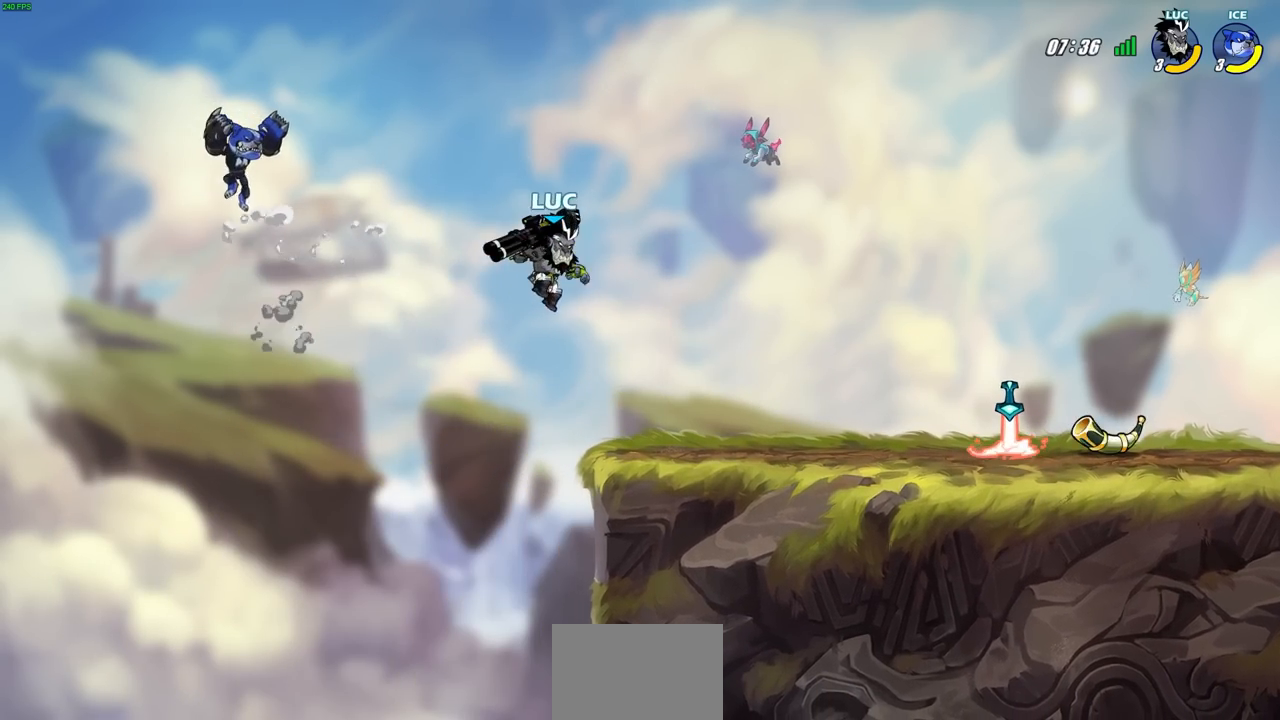
{"buttons": ["CIRCLE"], "left_stick": "down", "right_stick": "center", "events": [[100, "left_stick", "right"], [217, "CROSS", "down"], [283, "left_stick", "center"], [367, "CROSS", "up"], [417, "left_stick", "down"], [450, "CIRCLE", "down"]]}
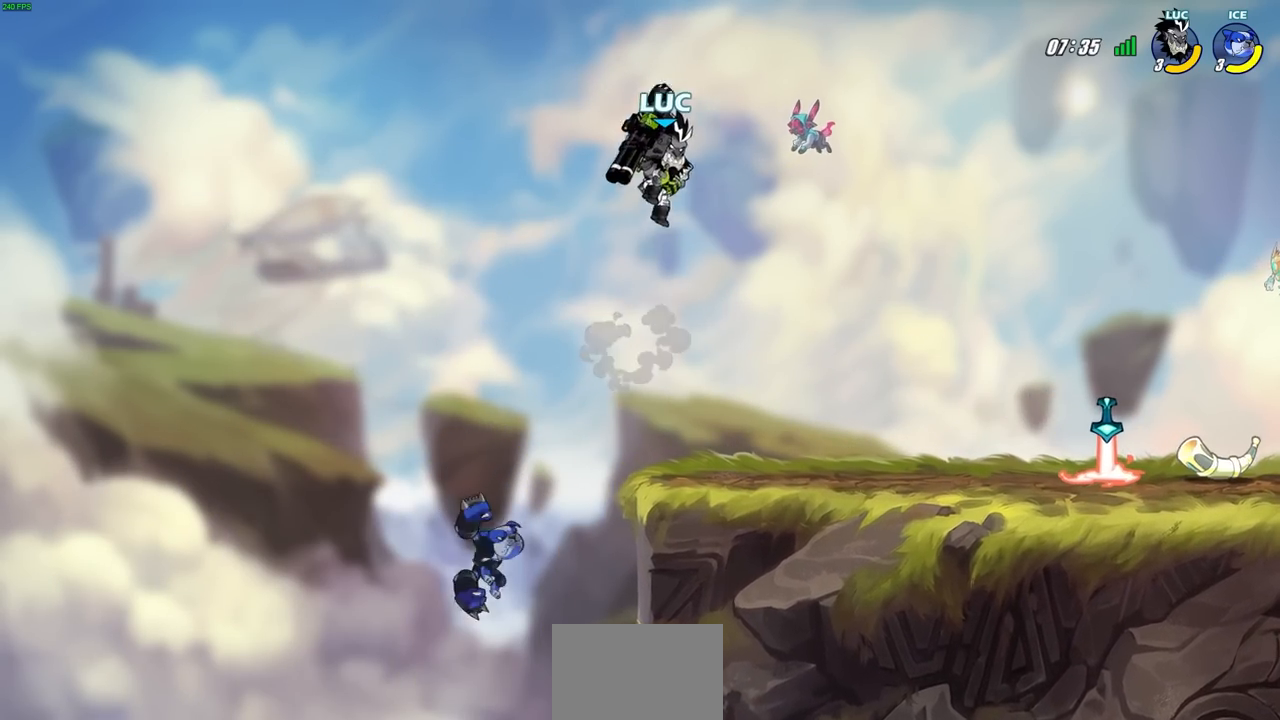
{"buttons": ["CIRCLE"], "left_stick": "down", "right_stick": "center", "events": []}
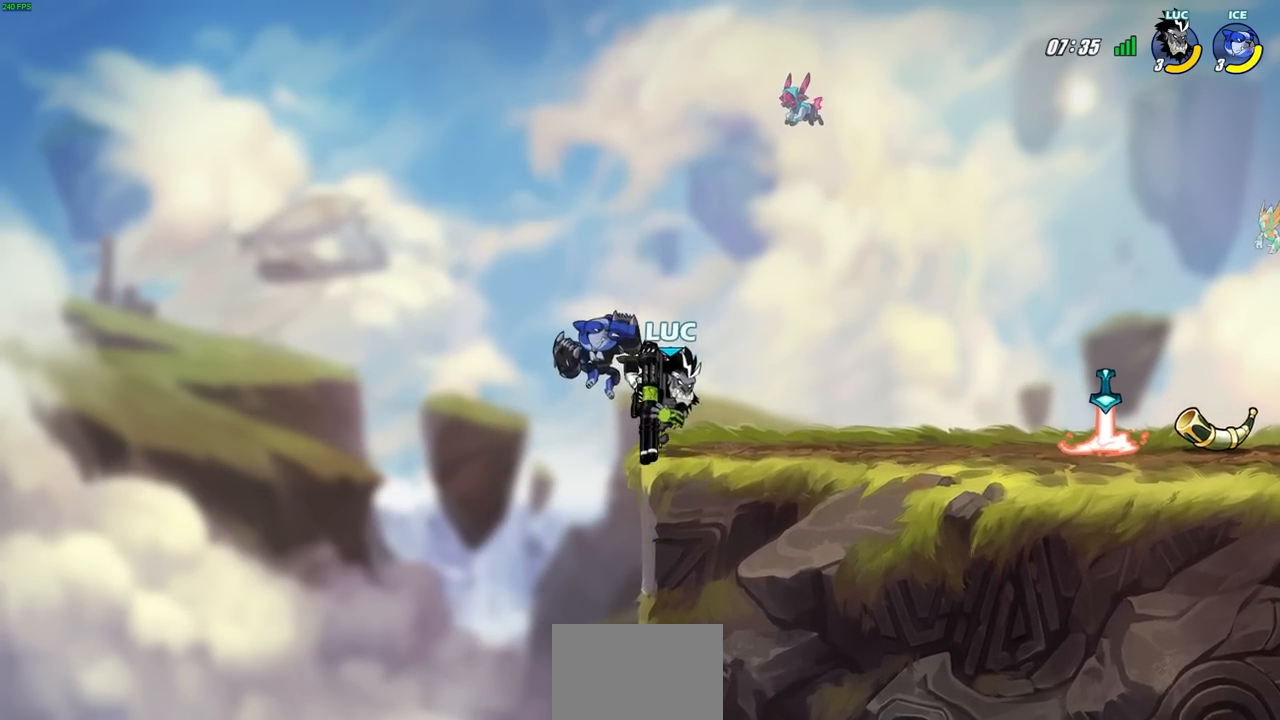
{"buttons": [], "left_stick": "center", "right_stick": "center", "events": [[33, "left_stick", "center"], [100, "CIRCLE", "up"], [300, "left_stick", "right"], [433, "left_stick", "center"]]}
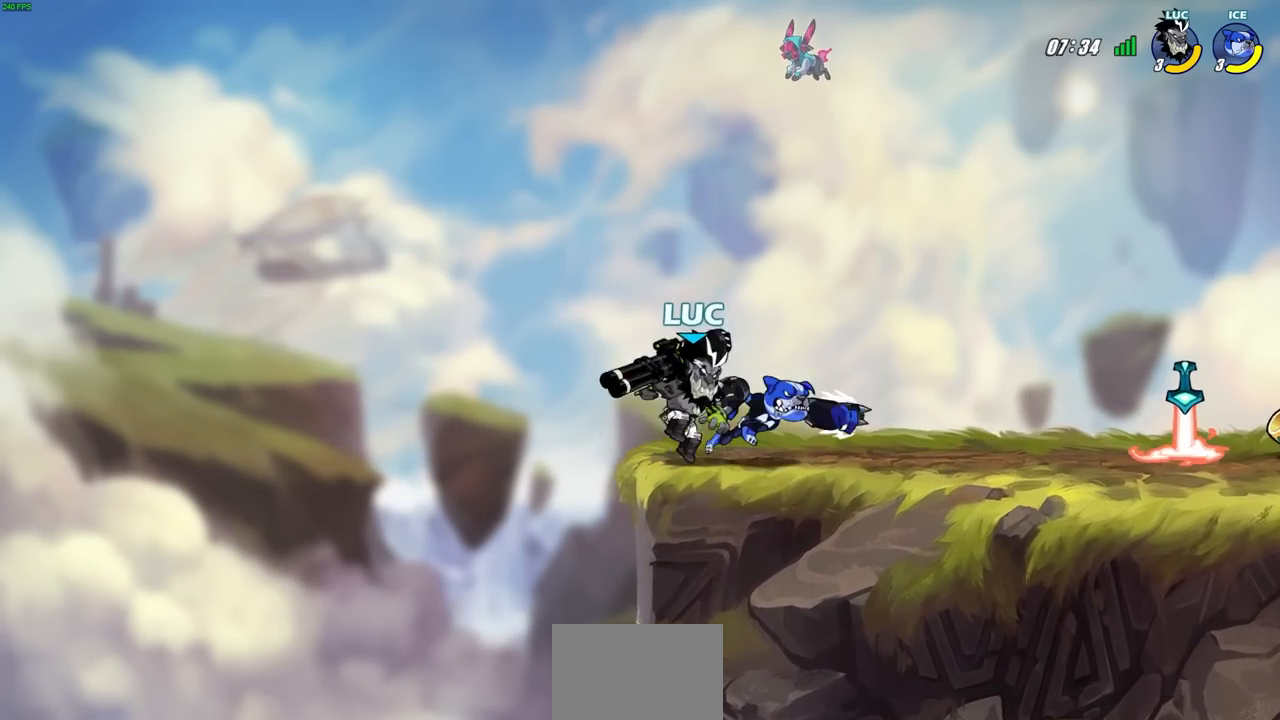
{"buttons": [], "left_stick": "center", "right_stick": "center", "events": [[17, "SQUARE", "down"], [117, "SQUARE", "up"]]}
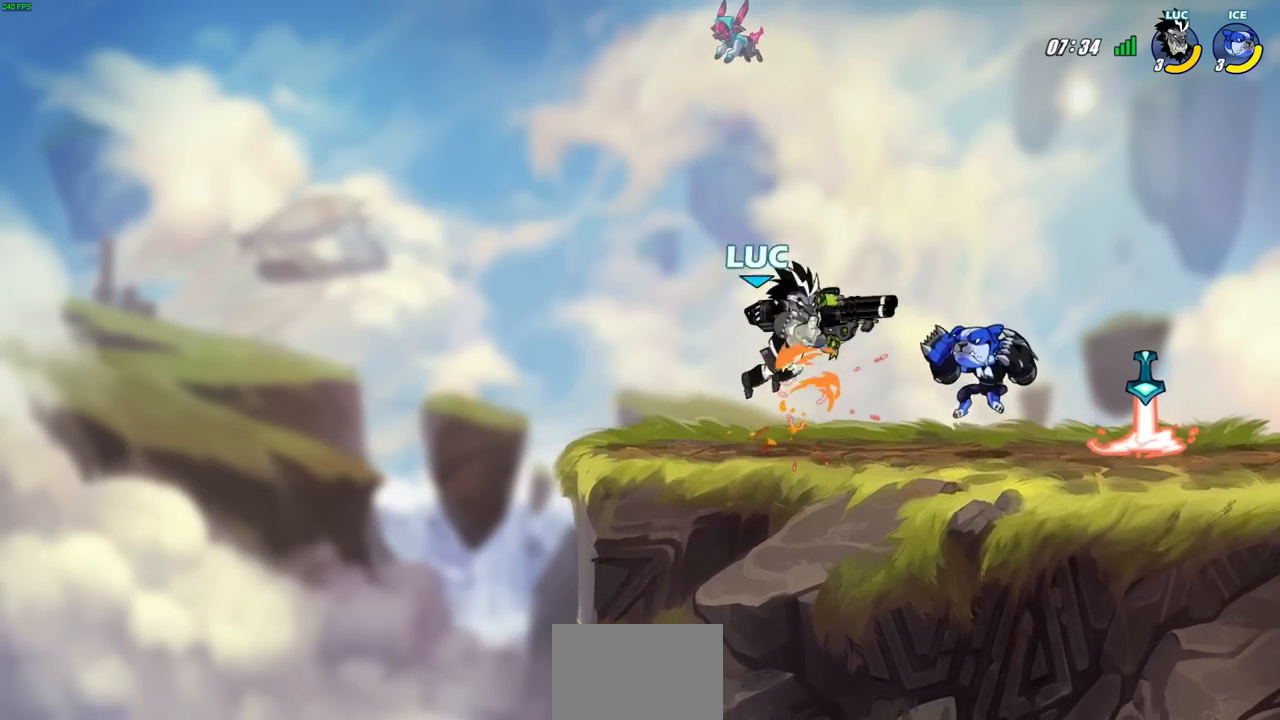
{"buttons": [], "left_stick": "down", "right_stick": "center", "events": [[333, "left_stick", "right"], [433, "left_stick", "down"]]}
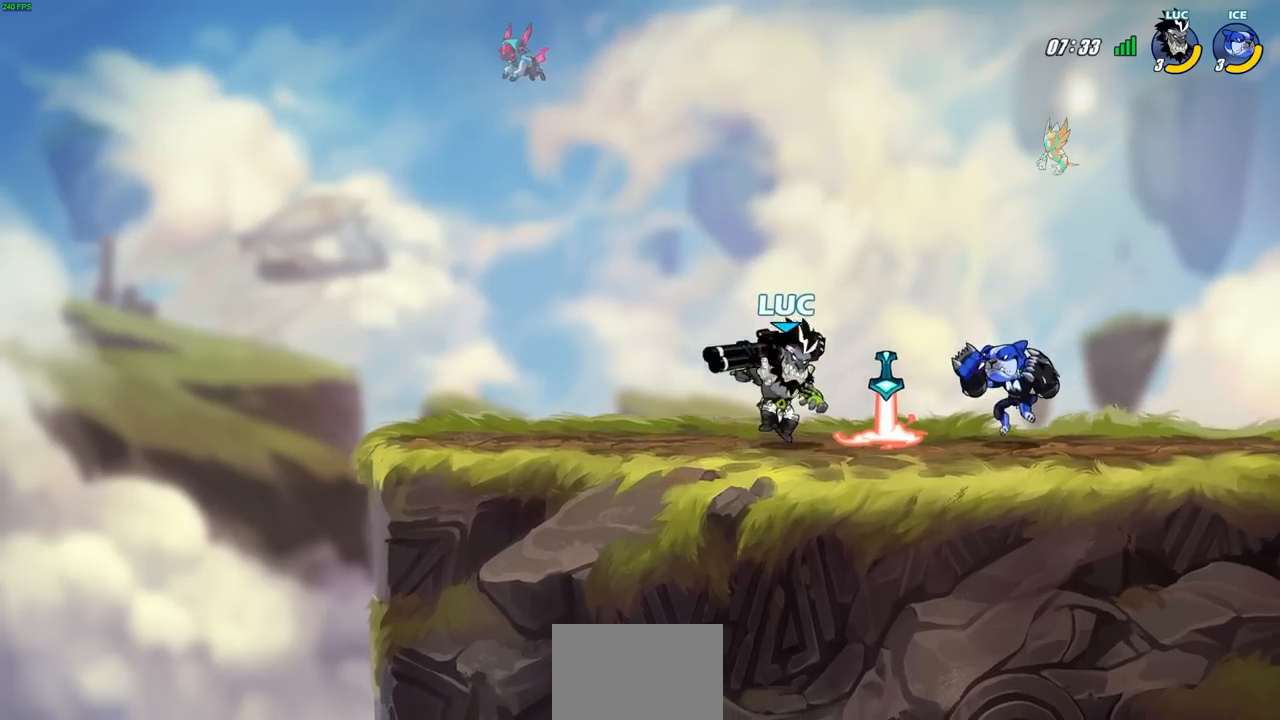
{"buttons": ["CIRCLE"], "left_stick": "down", "right_stick": "center", "events": [[17, "CIRCLE", "down"]]}
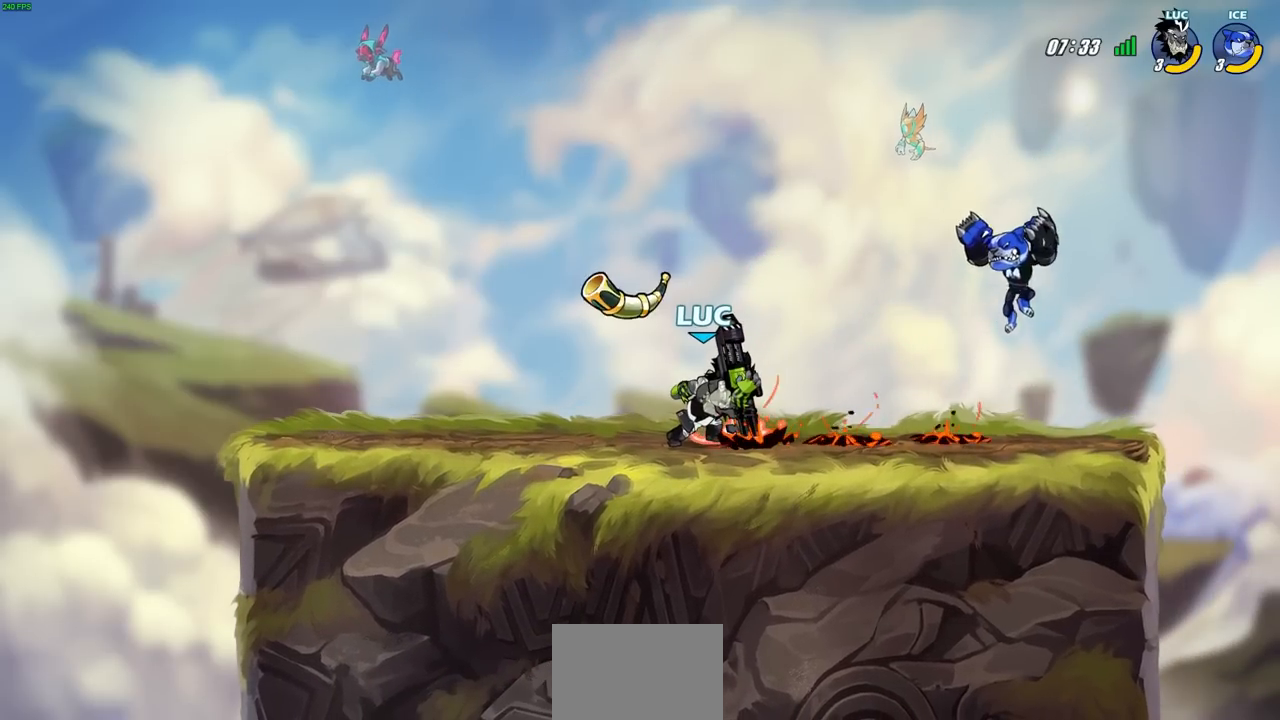
{"buttons": [], "left_stick": "center", "right_stick": "center", "events": [[167, "CIRCLE", "up"], [183, "left_stick", "center"]]}
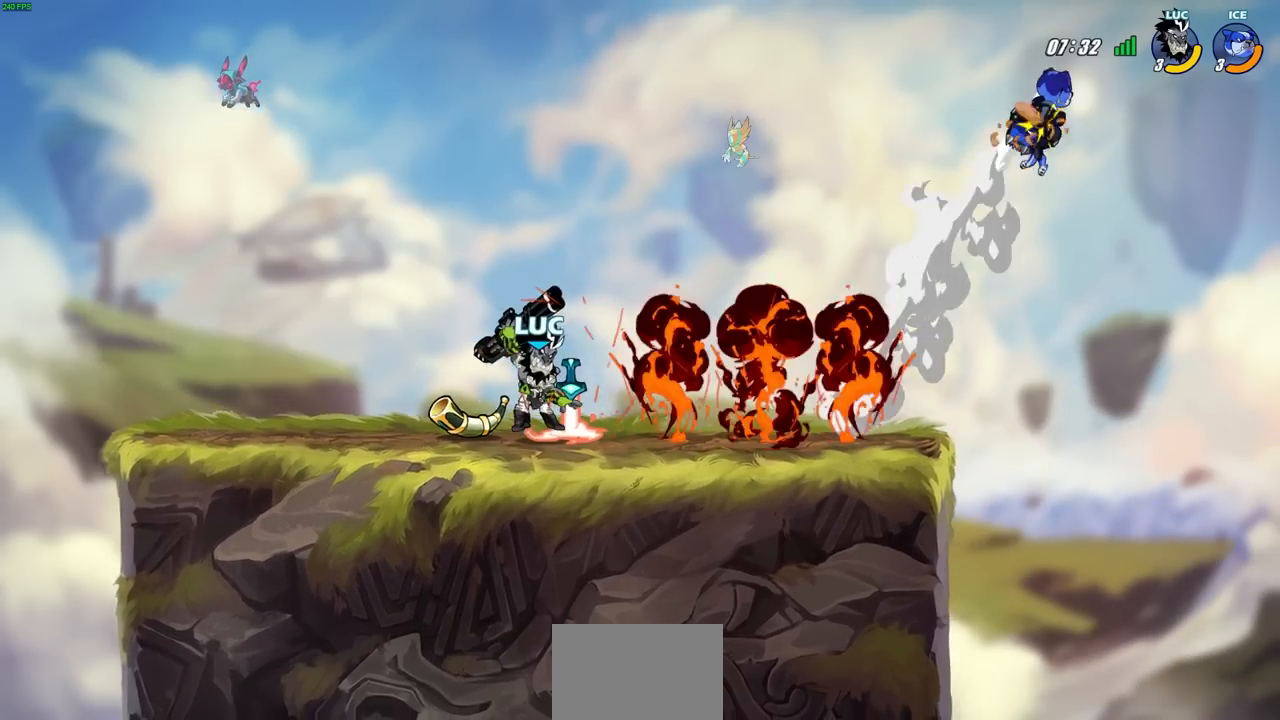
{"buttons": [], "left_stick": "center", "right_stick": "center", "events": []}
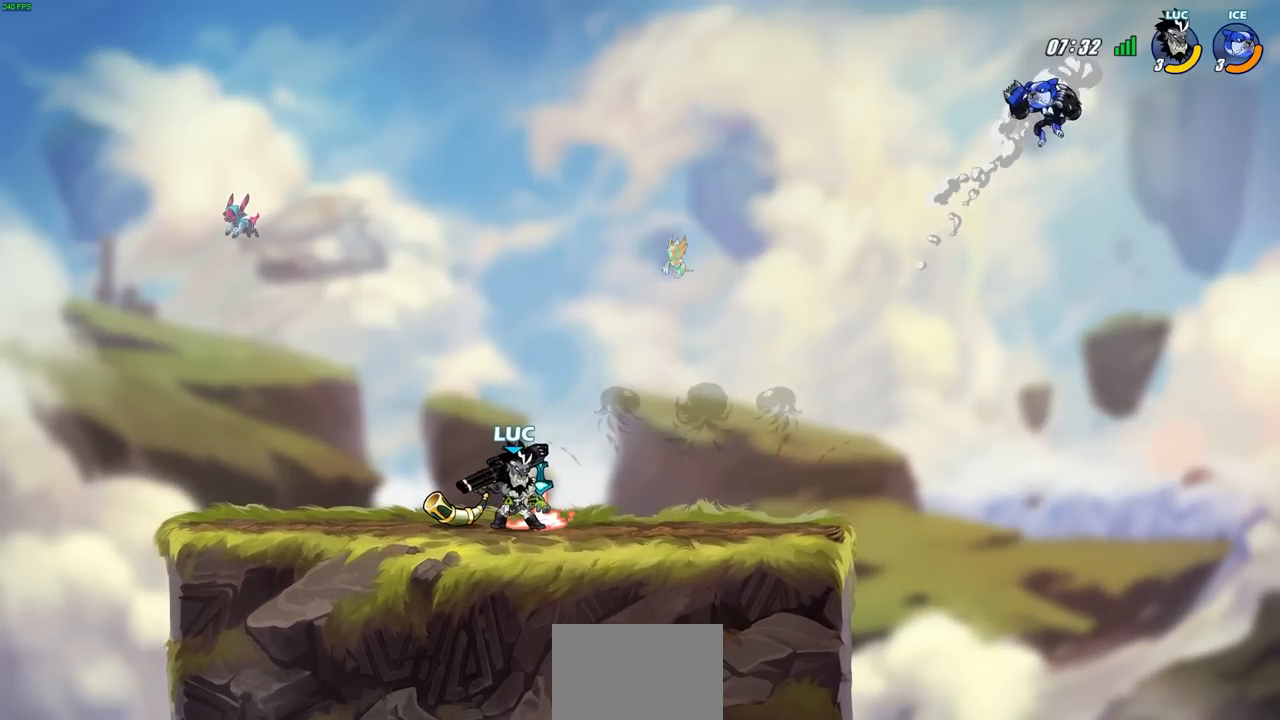
{"buttons": [], "left_stick": "center", "right_stick": "center", "events": []}